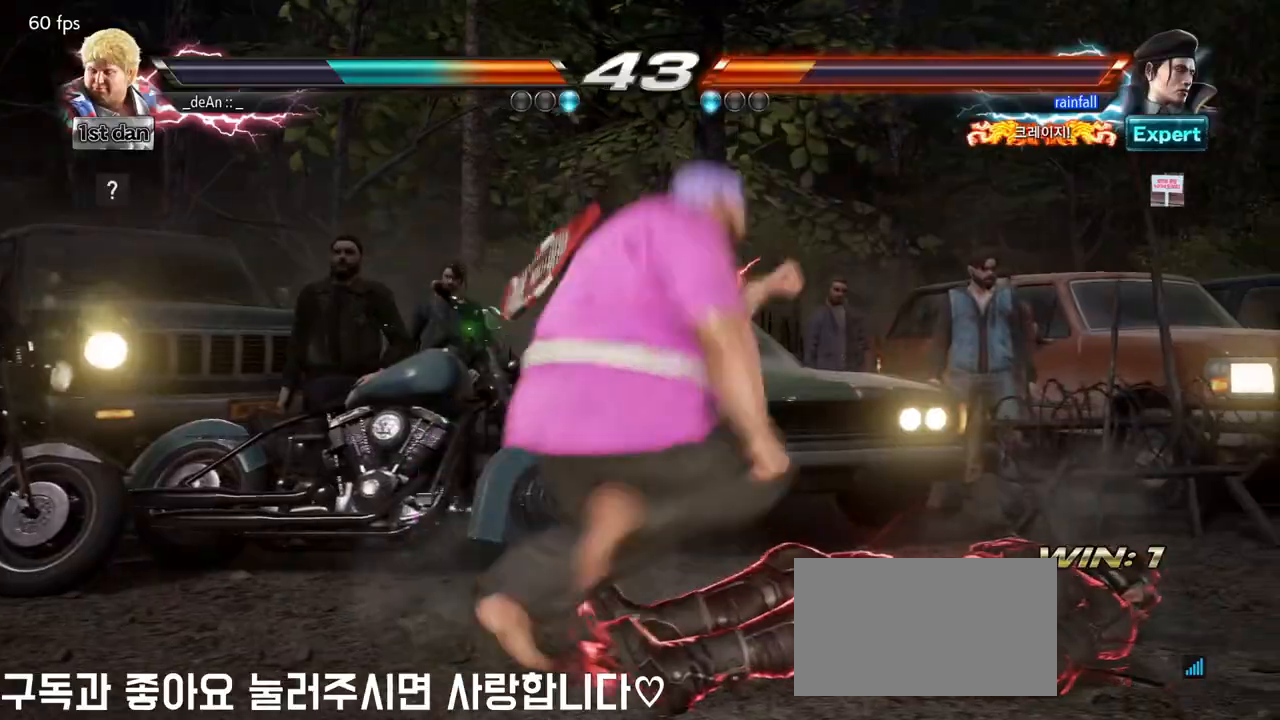
Gameplay with a controller (arcade stick); each line is a JSON object with the inputs held at the frame after it. "events" lists button and stick changes between this image and that frame as [ms after this image, input, new state], when the widget could be followed in between. Not read: L3 R3.
{"buttons": ["CIRCLE"], "left_stick": "center", "events": [[50, "CIRCLE", "up"], [100, "CIRCLE", "down"], [367, "CIRCLE", "up"], [400, "CIRCLE", "down"]]}
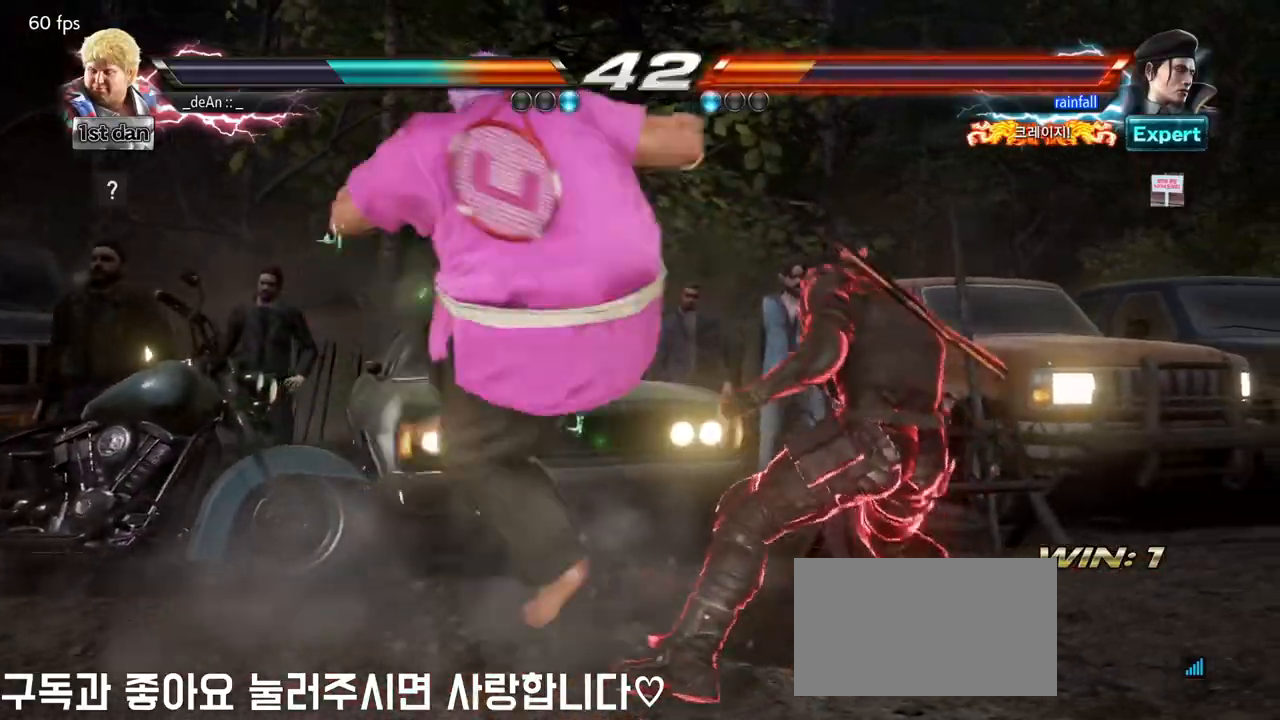
{"buttons": [], "left_stick": "left", "events": [[33, "CIRCLE", "up"], [50, "CIRCLE", "down"], [250, "CIRCLE", "up"], [433, "left_stick", "left"]]}
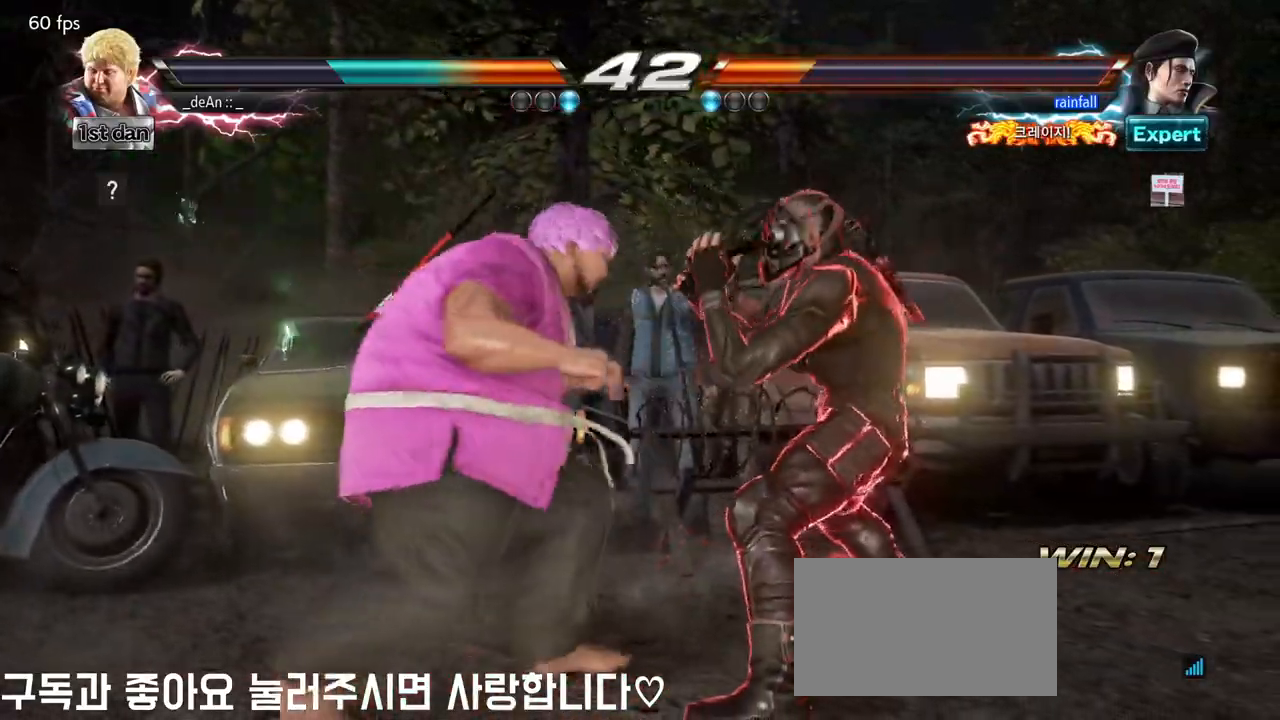
{"buttons": [], "left_stick": "left", "events": [[83, "left_stick", "center"], [150, "left_stick", "left"]]}
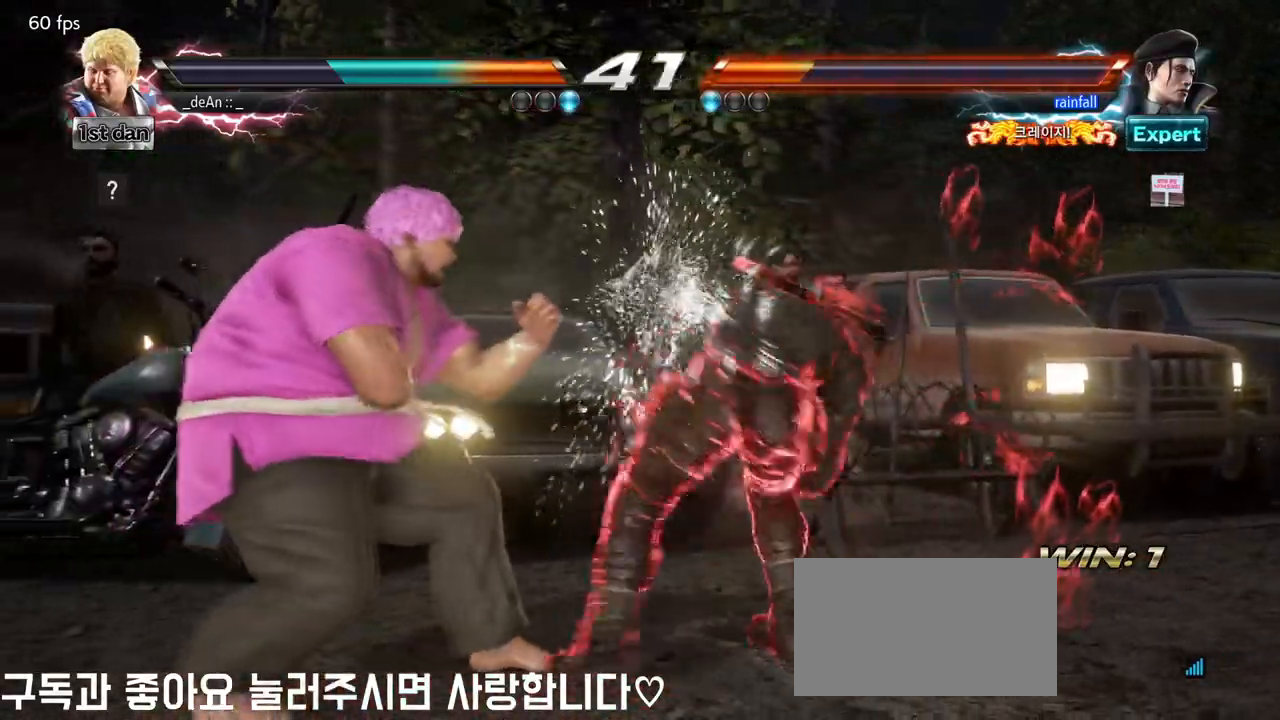
{"buttons": [], "left_stick": "left", "events": [[17, "left_stick", "center"], [67, "SQUARE", "down"], [150, "SQUARE", "up"], [400, "left_stick", "left"]]}
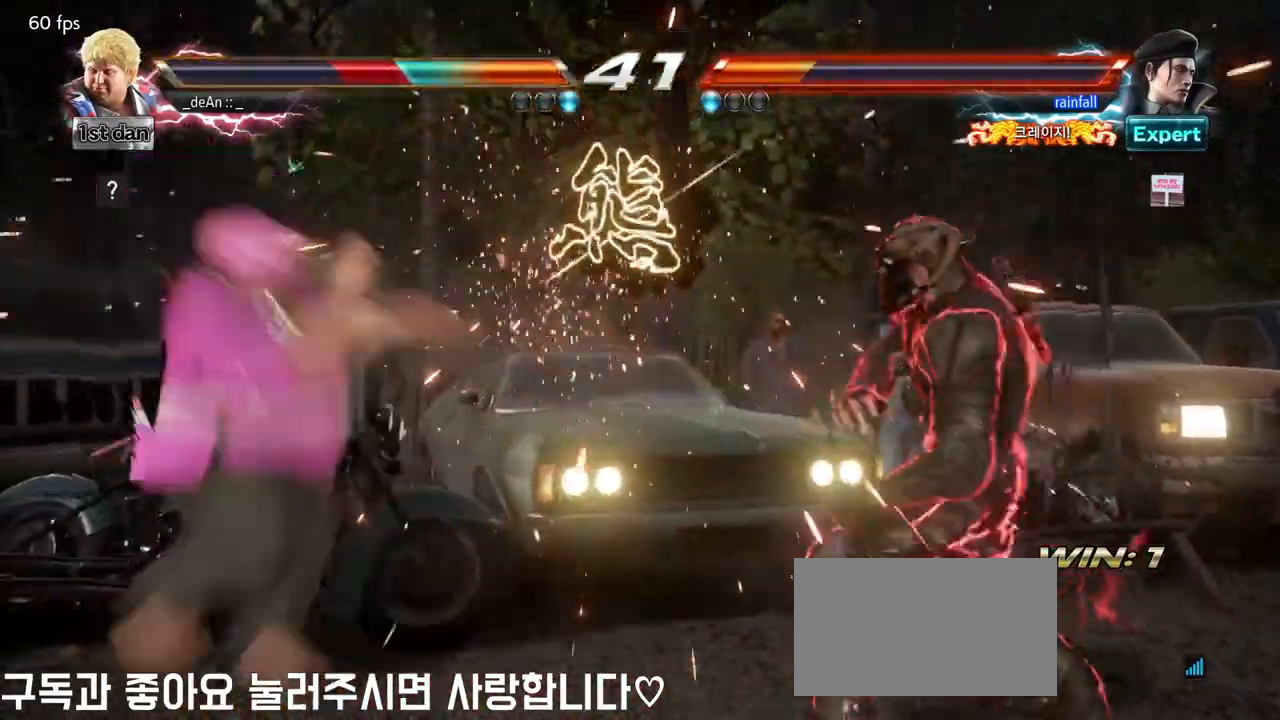
{"buttons": [], "left_stick": "left", "events": [[433, "SQUARE", "down"], [500, "SQUARE", "up"]]}
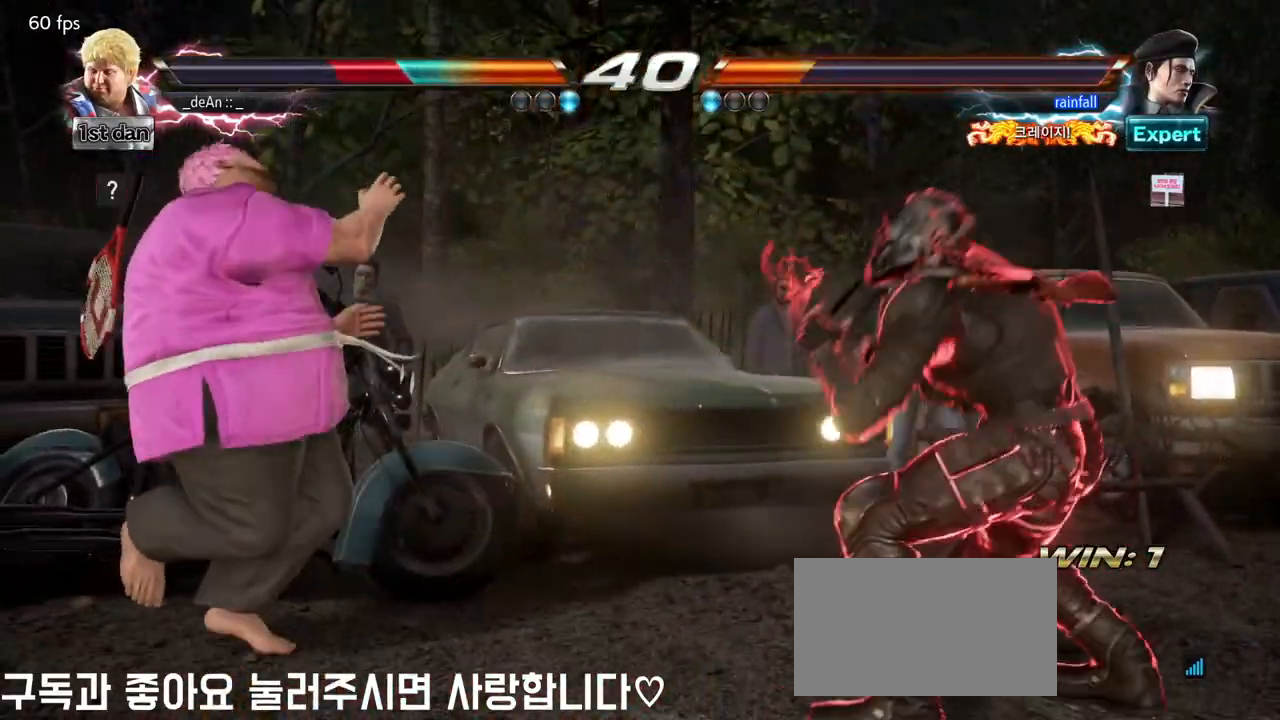
{"buttons": ["SQUARE"], "left_stick": "left", "events": [[83, "SQUARE", "down"], [167, "SQUARE", "up"], [267, "SQUARE", "down"], [350, "SQUARE", "up"], [417, "SQUARE", "down"]]}
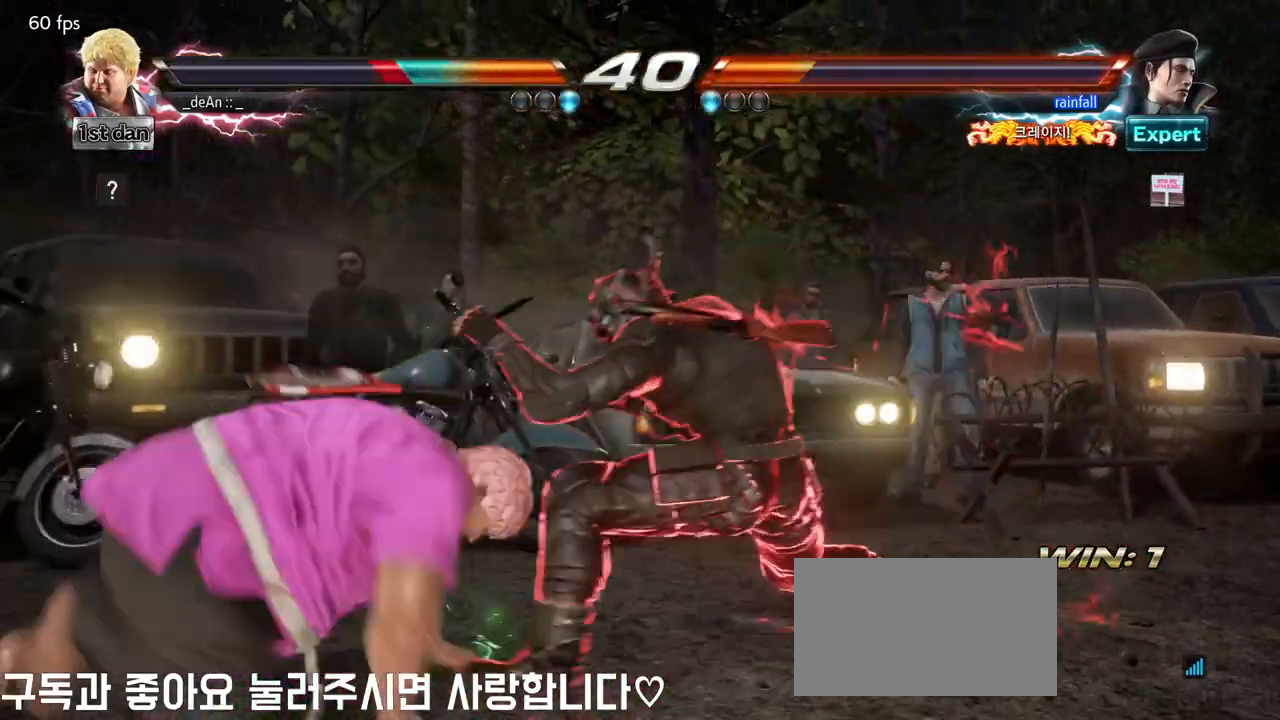
{"buttons": [], "left_stick": "left", "events": [[67, "SQUARE", "up"]]}
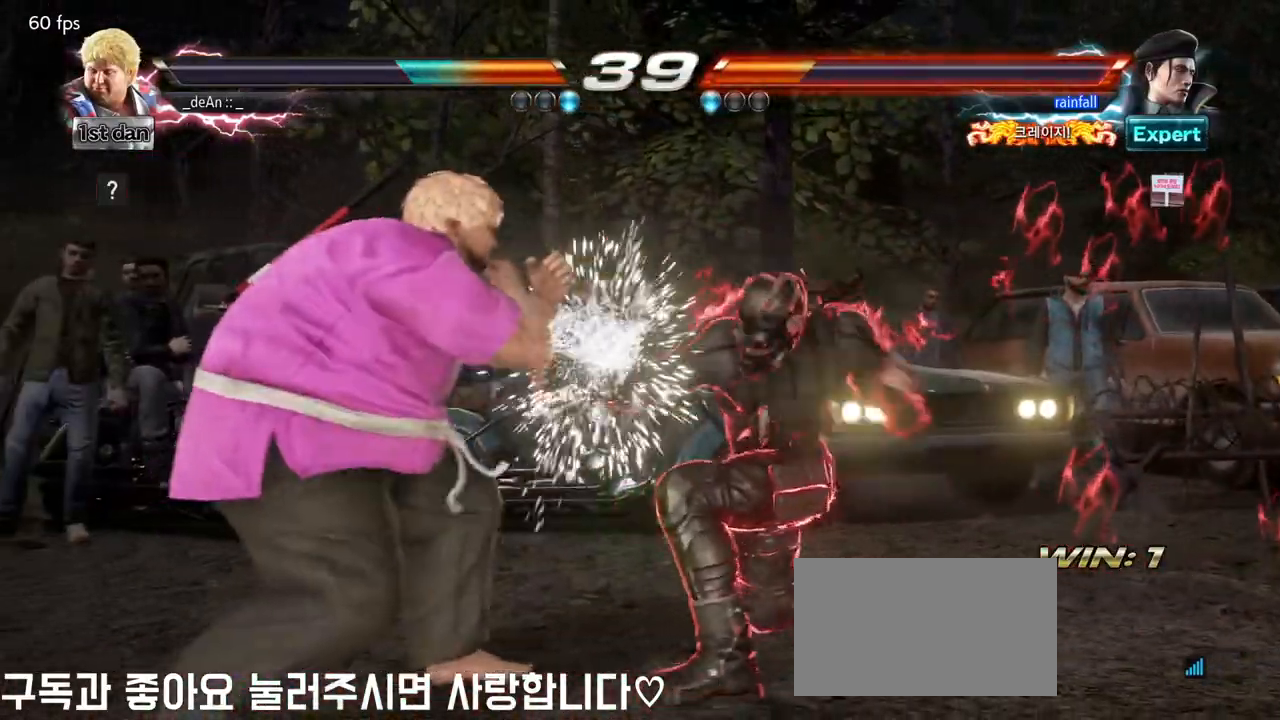
{"buttons": [], "left_stick": "left", "events": []}
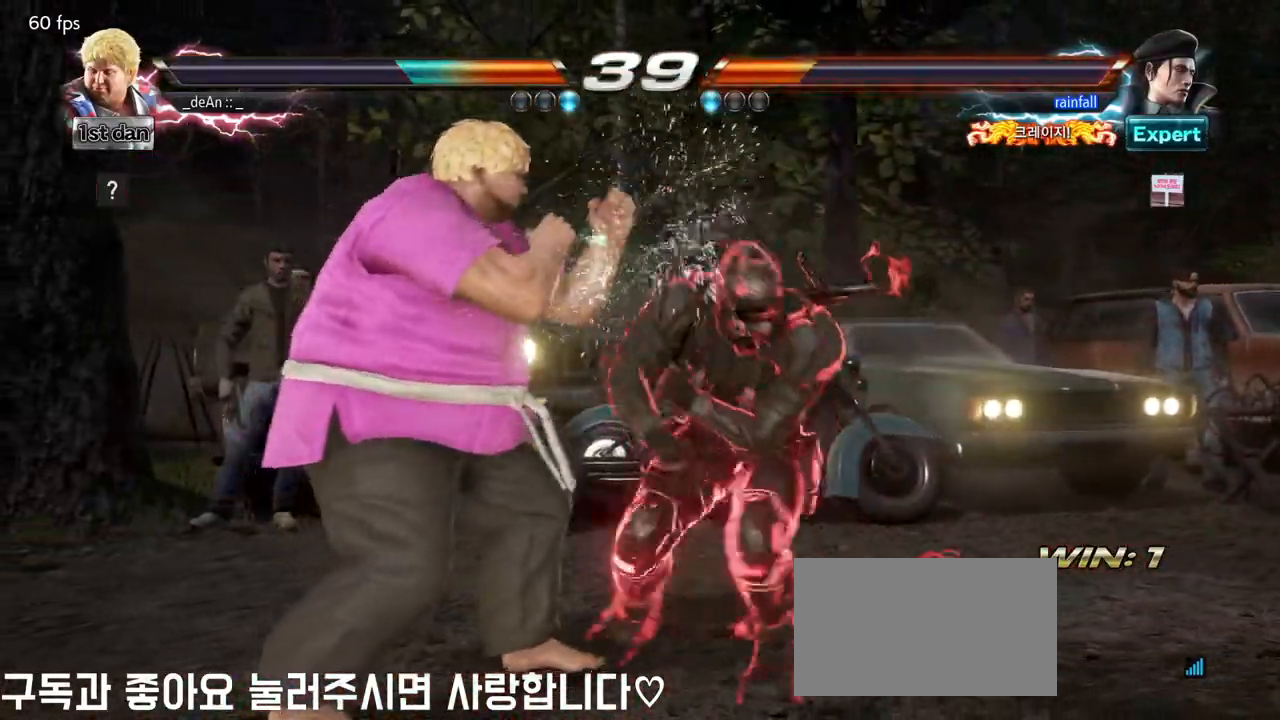
{"buttons": [], "left_stick": "left", "events": []}
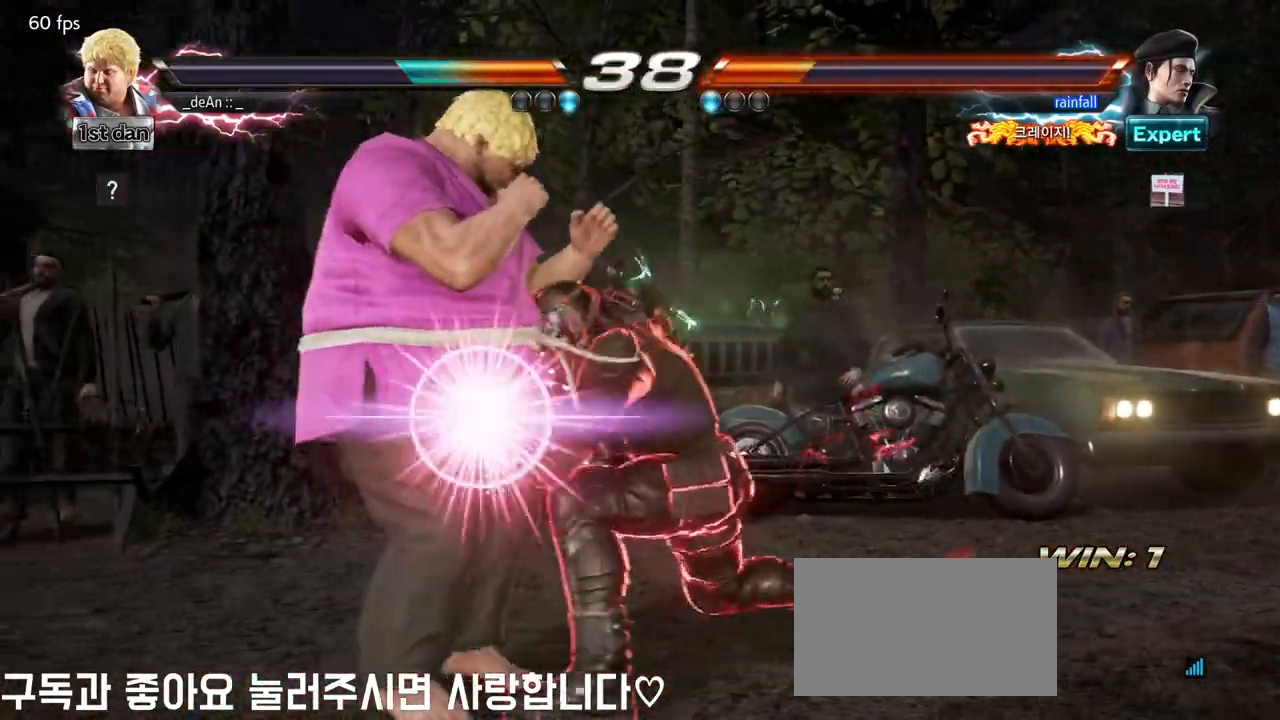
{"buttons": [], "left_stick": "left", "events": [[33, "left_stick", "center"], [167, "SQUARE", "down"], [333, "SQUARE", "up"], [467, "left_stick", "left"]]}
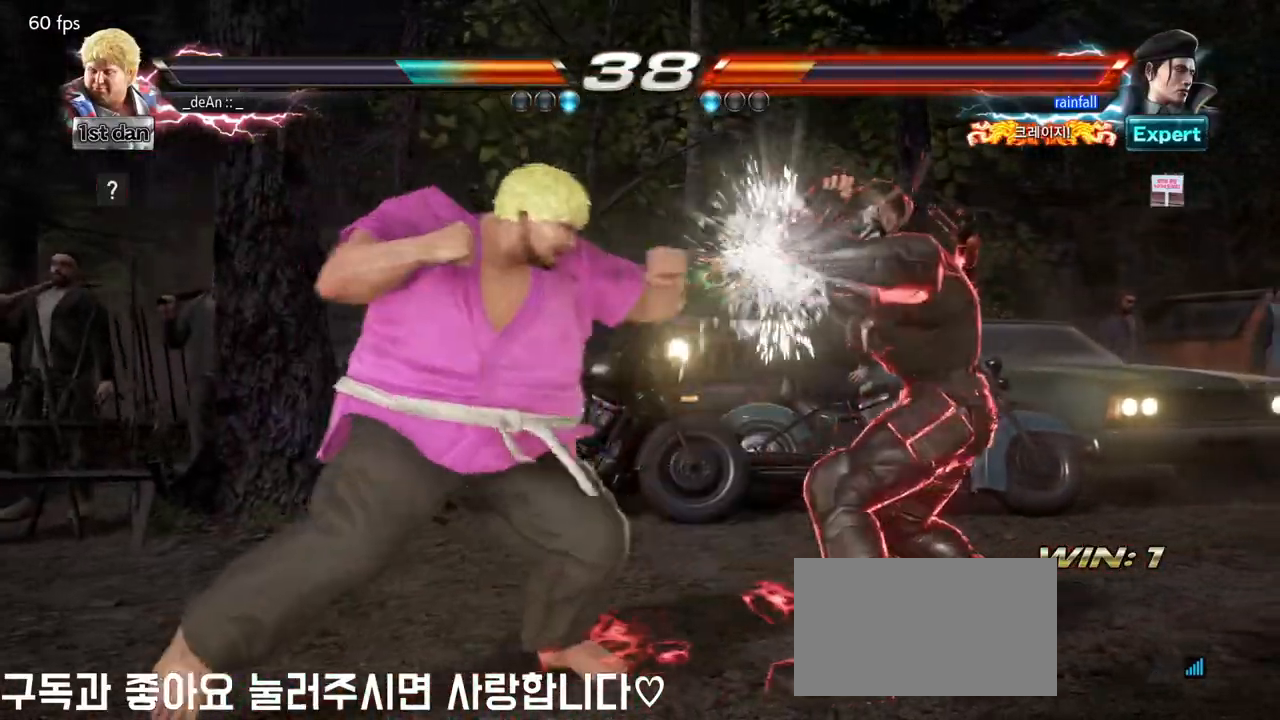
{"buttons": [], "left_stick": "left", "events": [[100, "TRIANGLE", "down"], [167, "TRIANGLE", "up"], [217, "TRIANGLE", "down"], [317, "TRIANGLE", "up"]]}
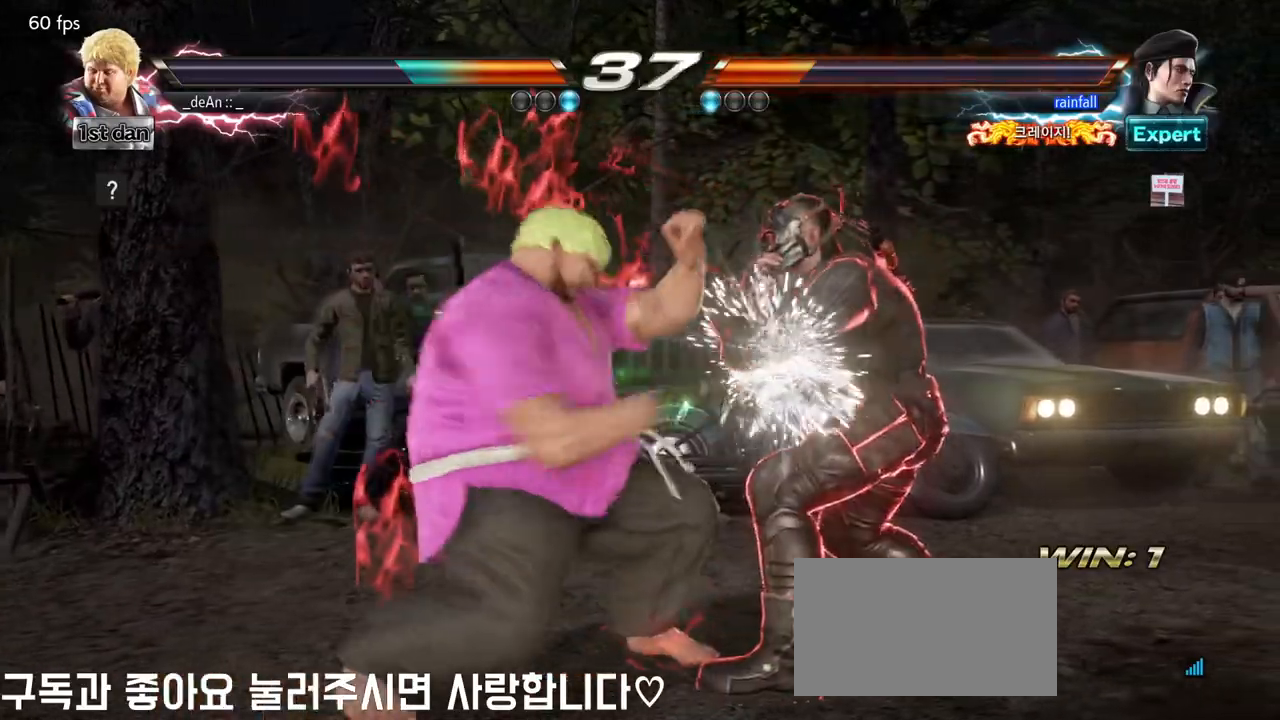
{"buttons": ["SQUARE"], "left_stick": "center", "events": [[167, "left_stick", "center"], [433, "SQUARE", "down"]]}
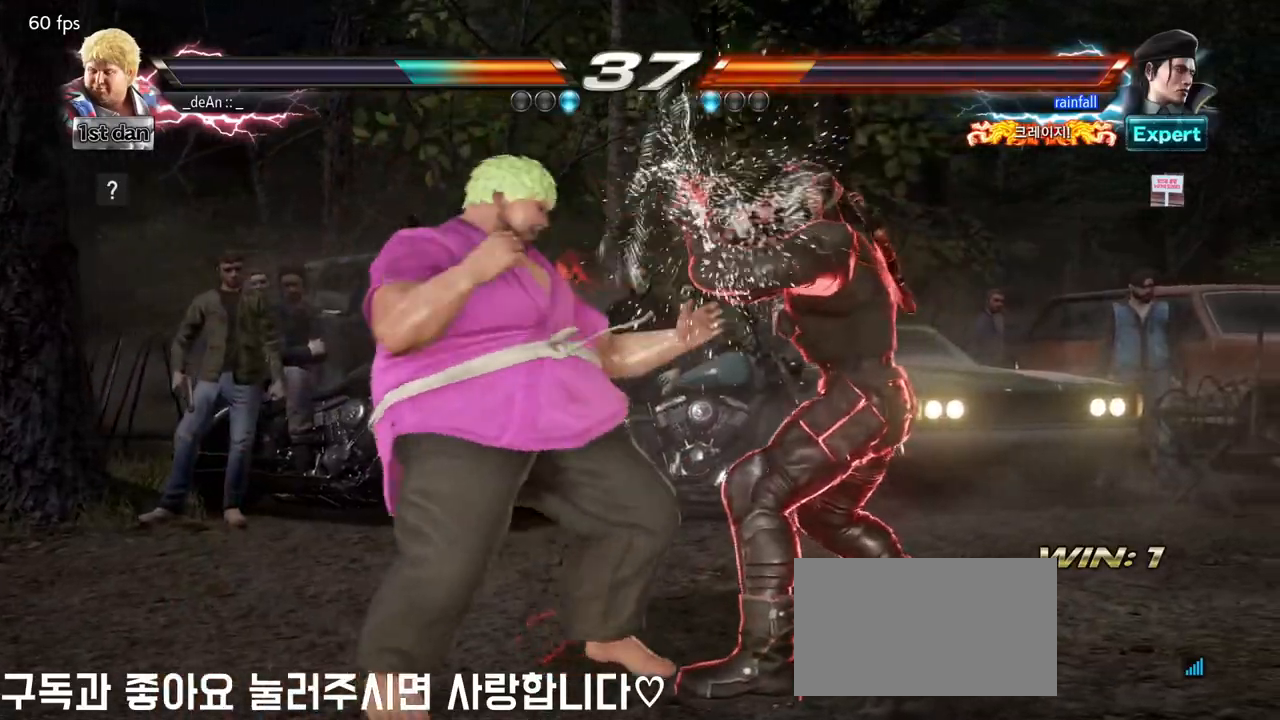
{"buttons": ["CIRCLE"], "left_stick": "center", "events": [[17, "left_stick", "down"], [33, "SQUARE", "up"], [117, "CIRCLE", "down"], [217, "CIRCLE", "up"], [217, "left_stick", "center"], [283, "CIRCLE", "down"]]}
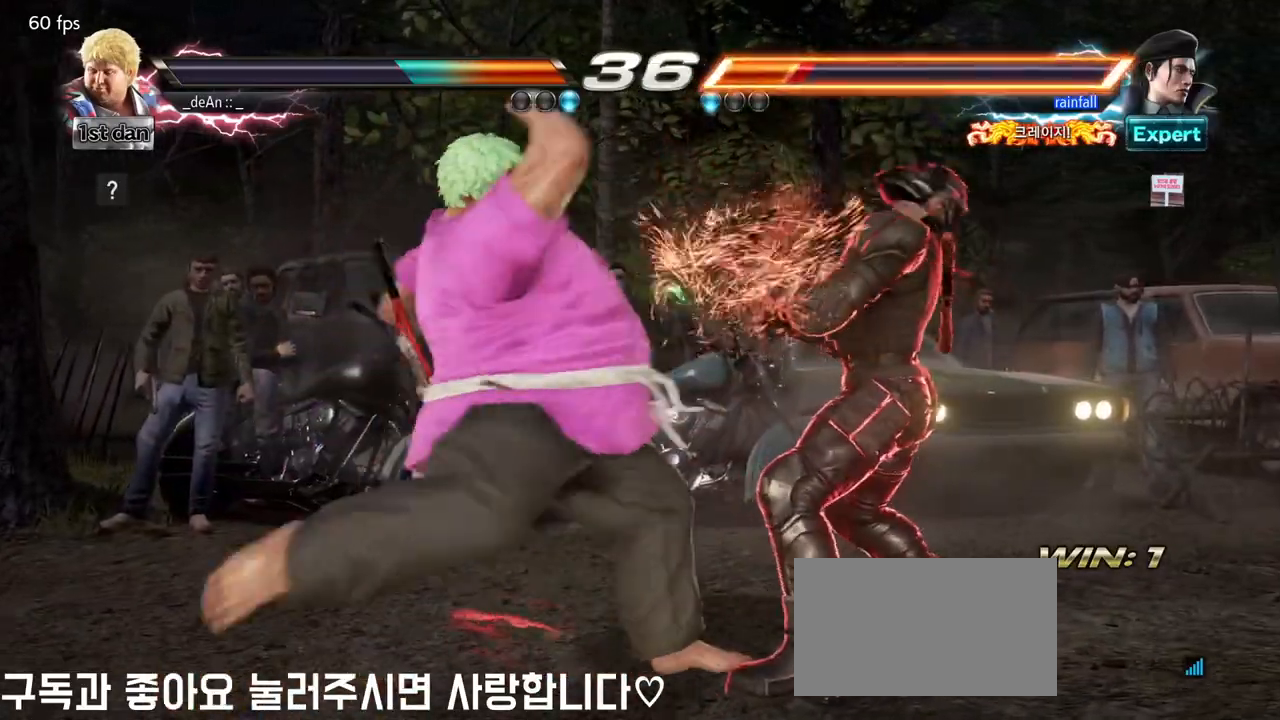
{"buttons": [], "left_stick": "down-left", "events": [[67, "CIRCLE", "up"], [500, "left_stick", "down-left"]]}
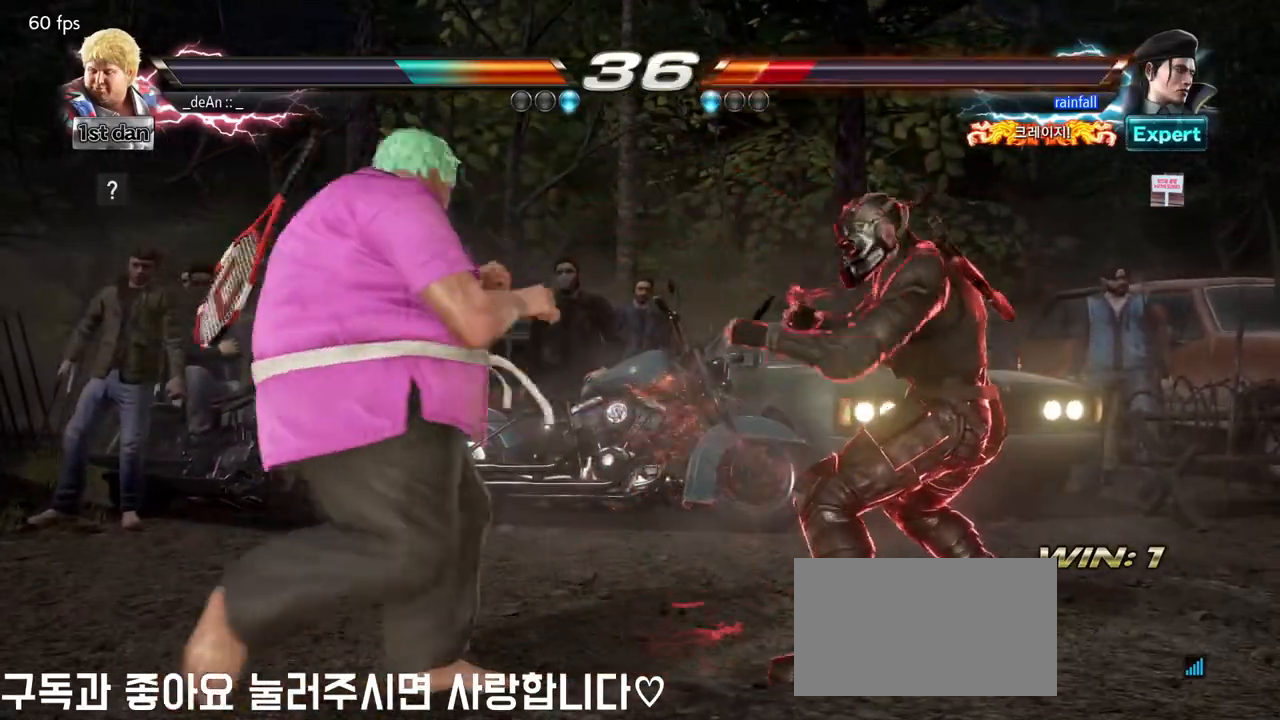
{"buttons": [], "left_stick": "center", "events": [[33, "SQUARE", "down"], [33, "TRIANGLE", "down"], [100, "SQUARE", "up"], [100, "TRIANGLE", "up"], [217, "left_stick", "center"]]}
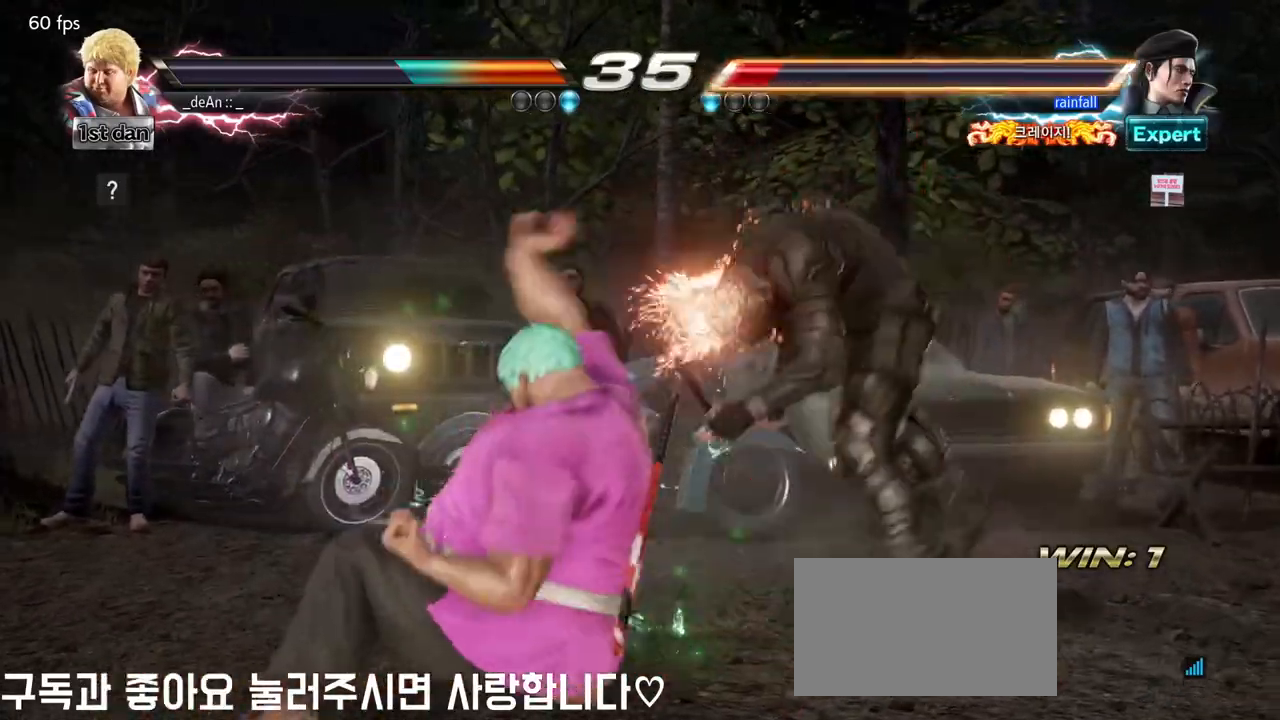
{"buttons": [], "left_stick": "center"}
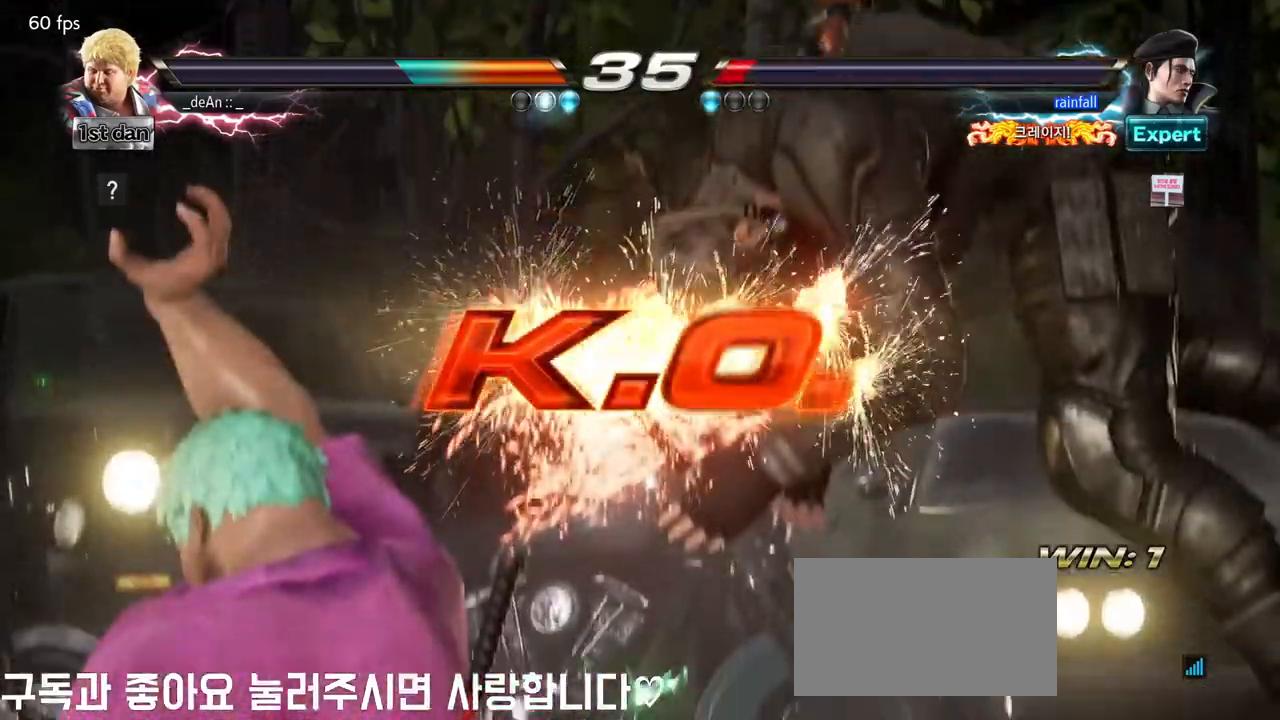
{"buttons": [], "left_stick": "center", "events": []}
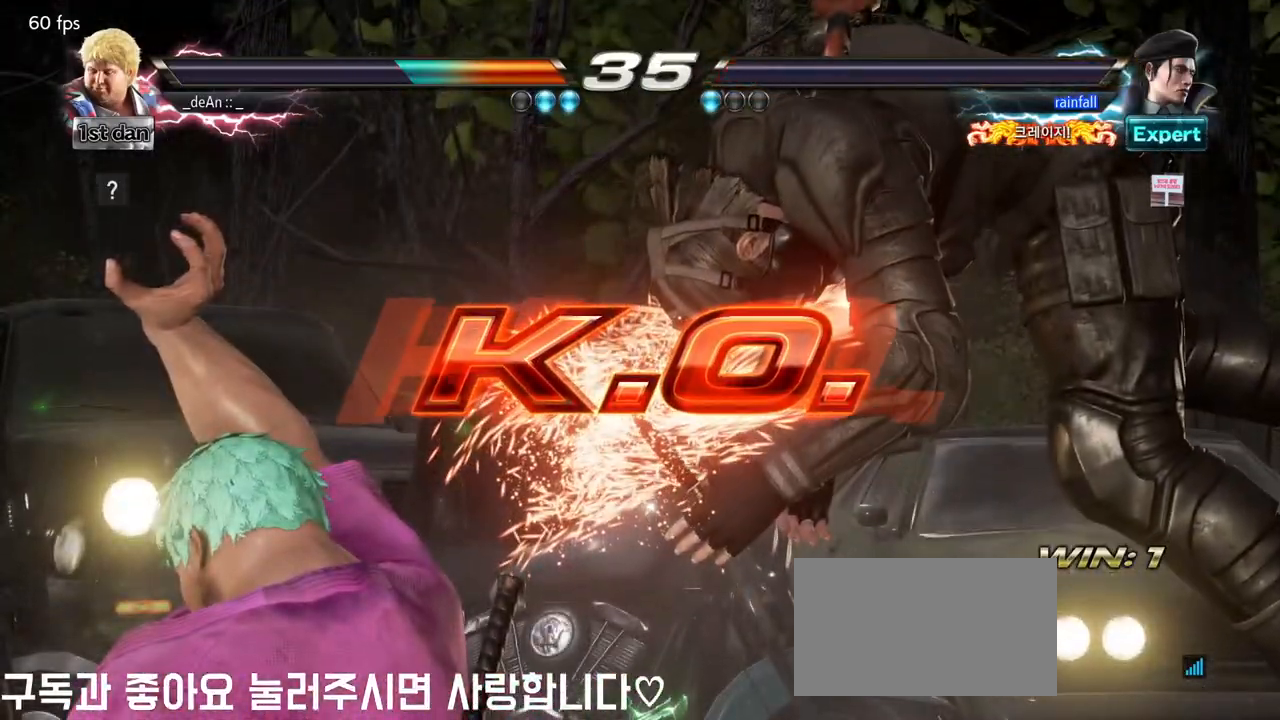
{"buttons": [], "left_stick": "center", "events": []}
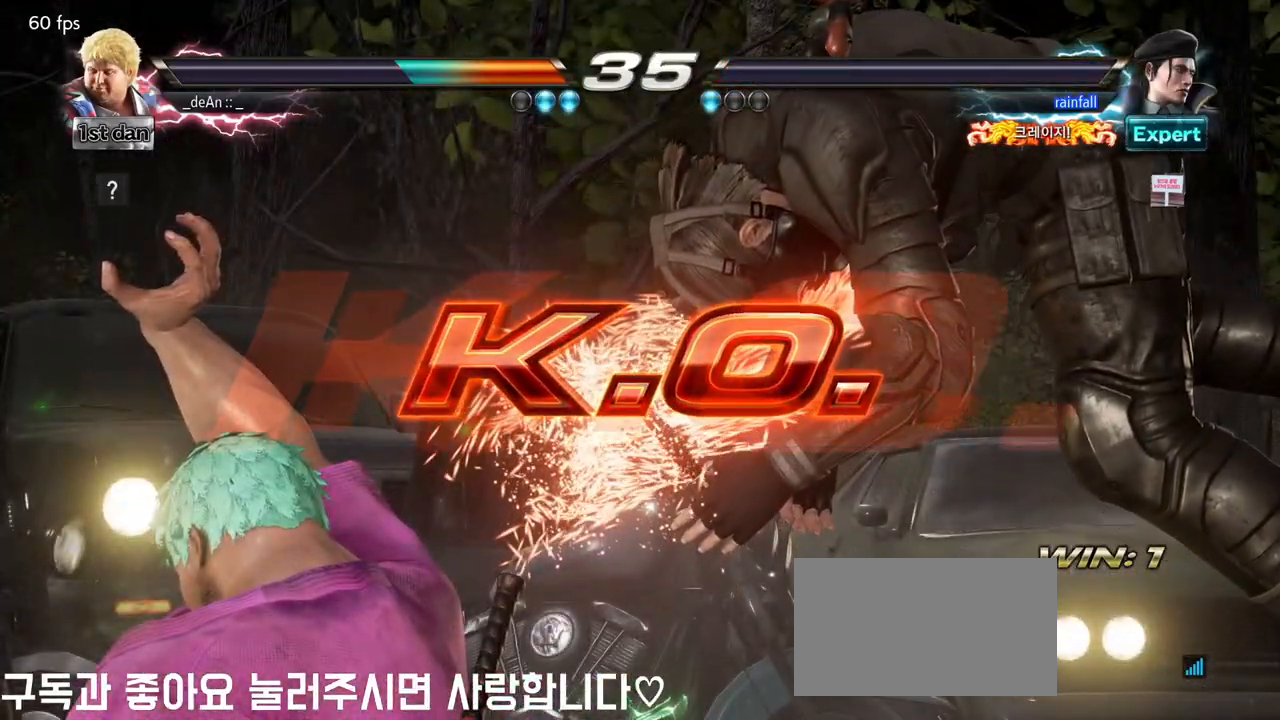
{"buttons": [], "left_stick": "center"}
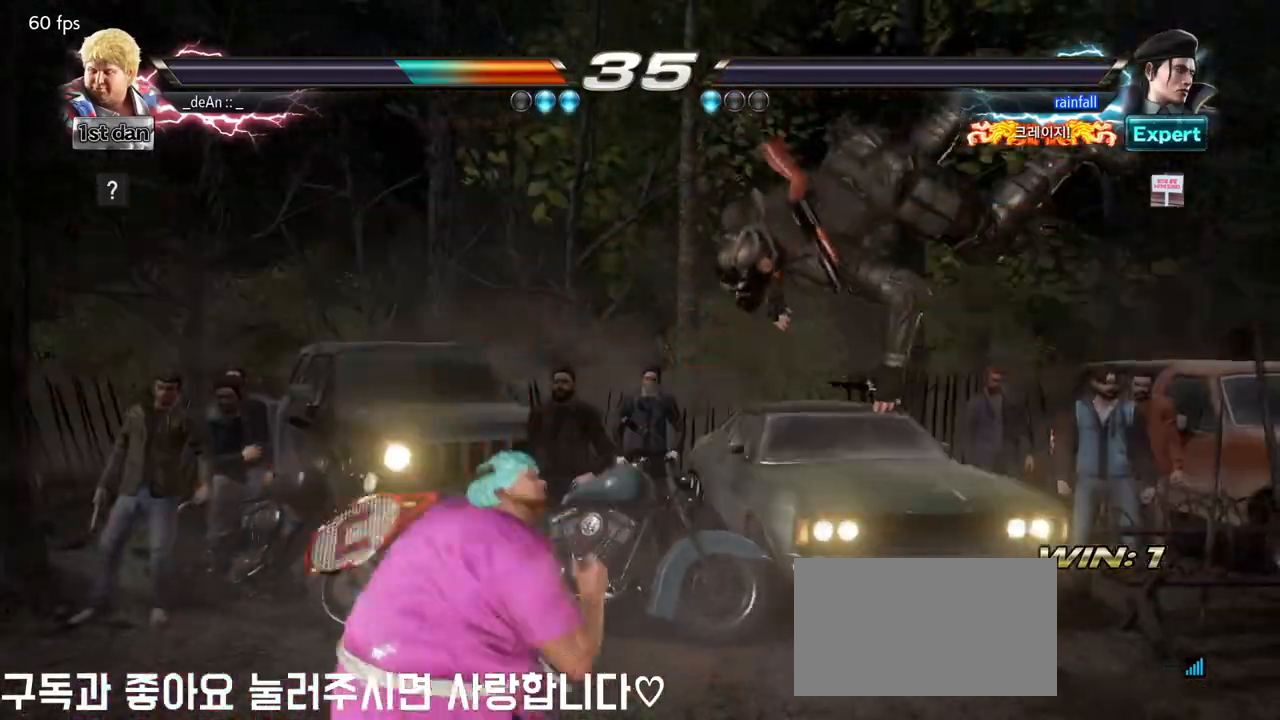
{"buttons": [], "left_stick": "center", "events": []}
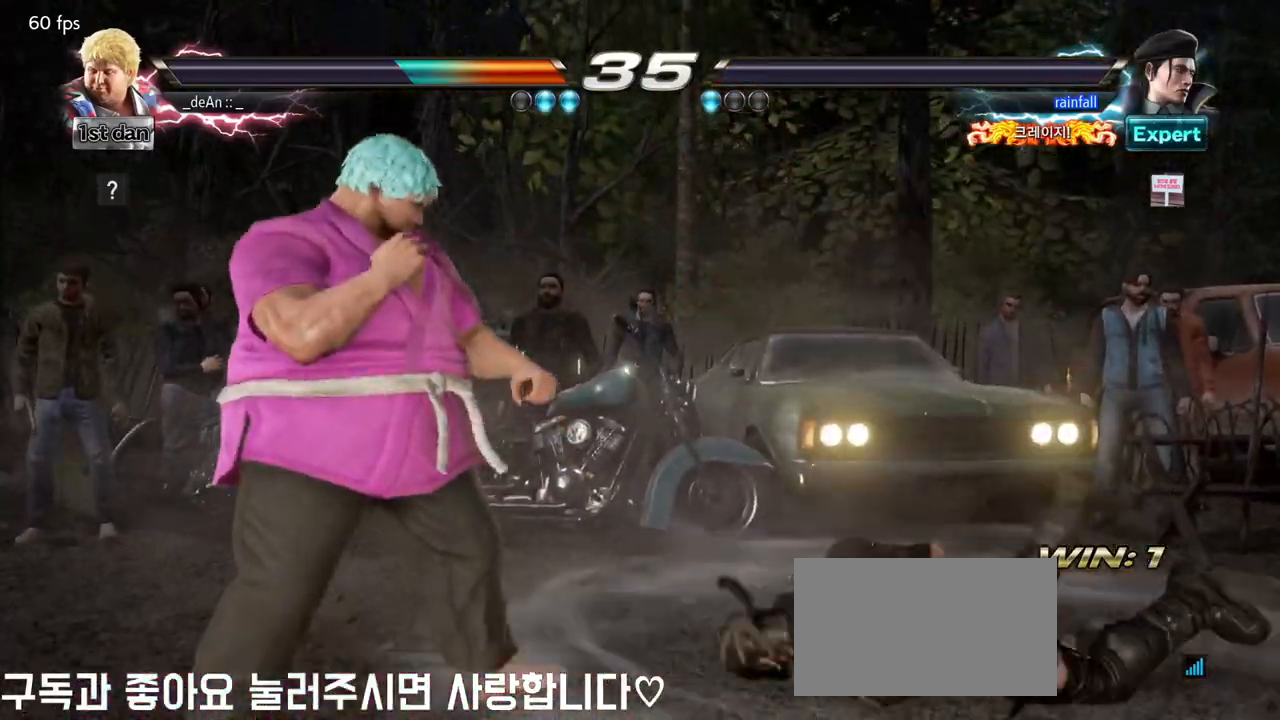
{"buttons": [], "left_stick": "center", "events": []}
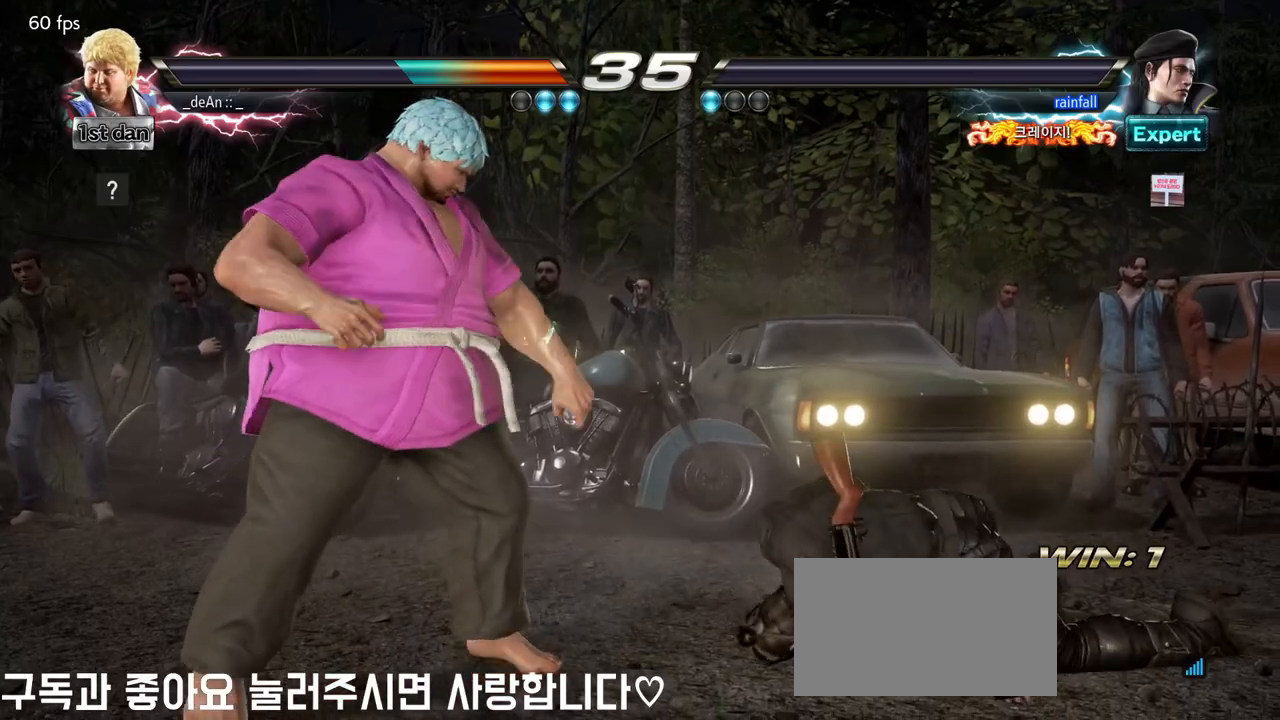
{"buttons": [], "left_stick": "center", "events": []}
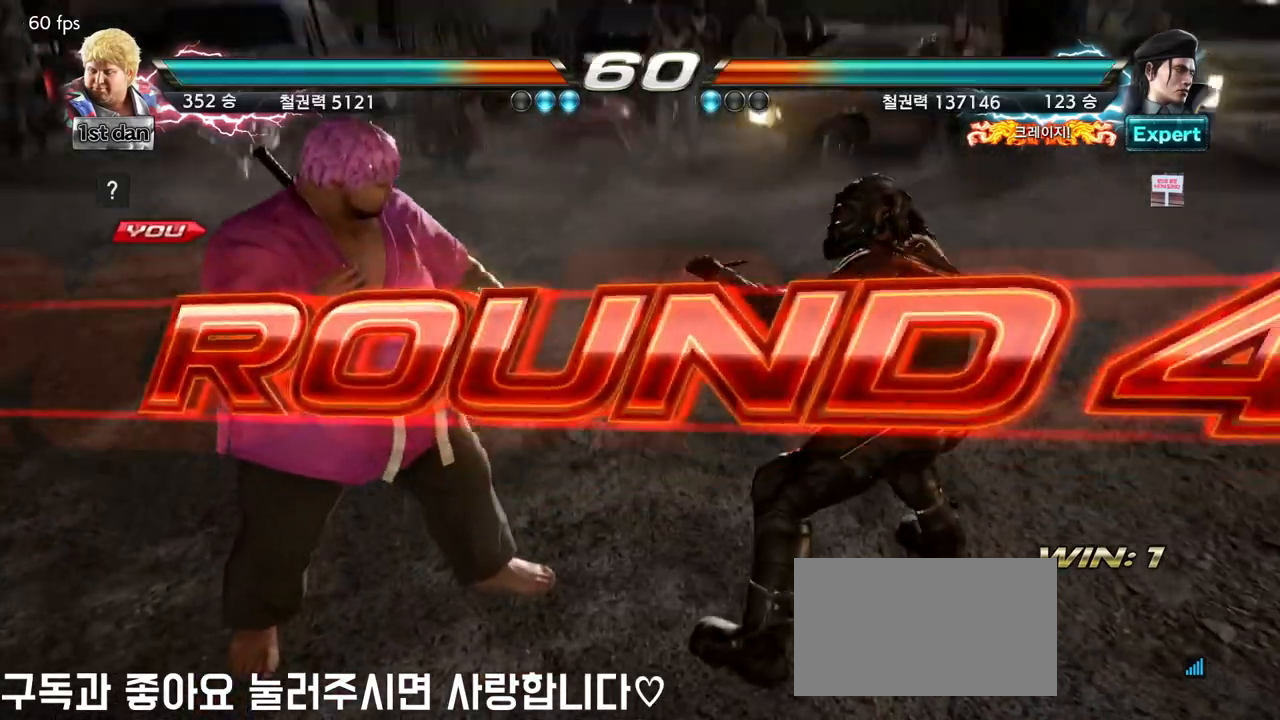
{"buttons": [], "left_stick": "center", "events": []}
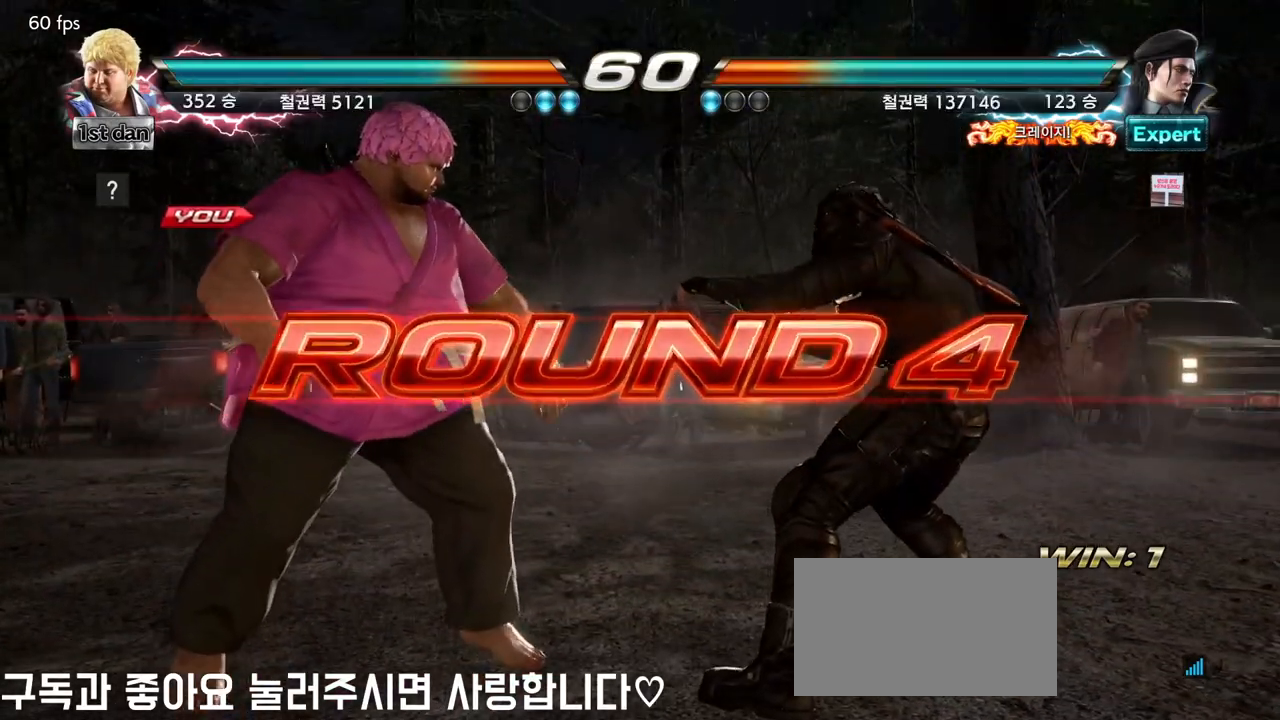
{"buttons": [], "left_stick": "right", "events": [[133, "left_stick", "right"], [250, "left_stick", "center"], [333, "left_stick", "down"], [450, "left_stick", "right"]]}
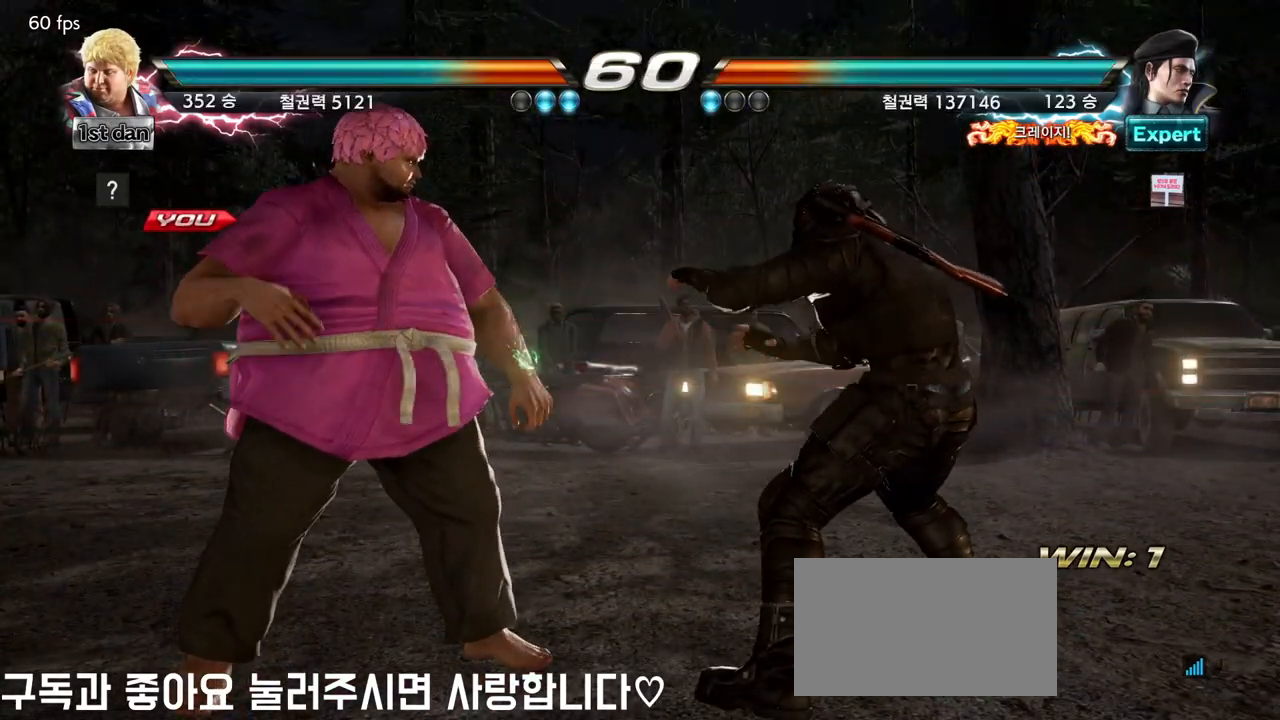
{"buttons": [], "left_stick": "center", "events": [[67, "left_stick", "center"], [200, "left_stick", "down"], [300, "left_stick", "right"], [400, "left_stick", "center"]]}
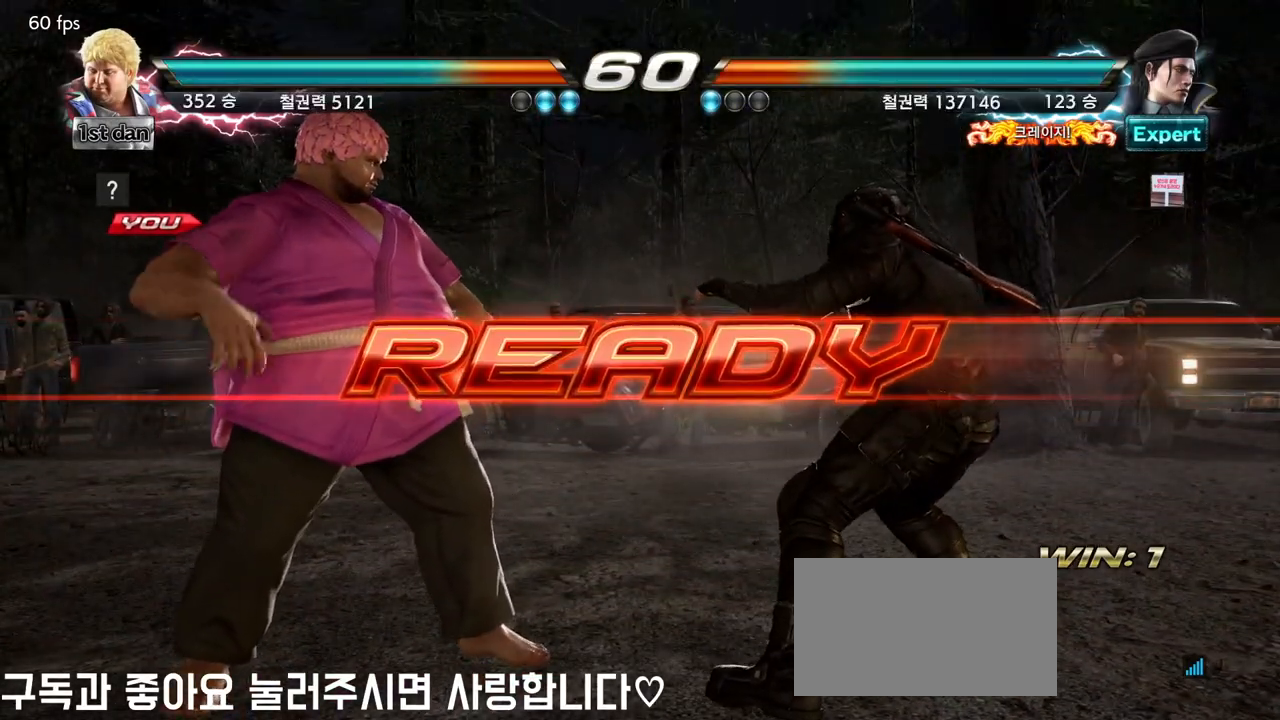
{"buttons": [], "left_stick": "center", "events": [[17, "left_stick", "down"], [117, "left_stick", "right"], [167, "left_stick", "center"]]}
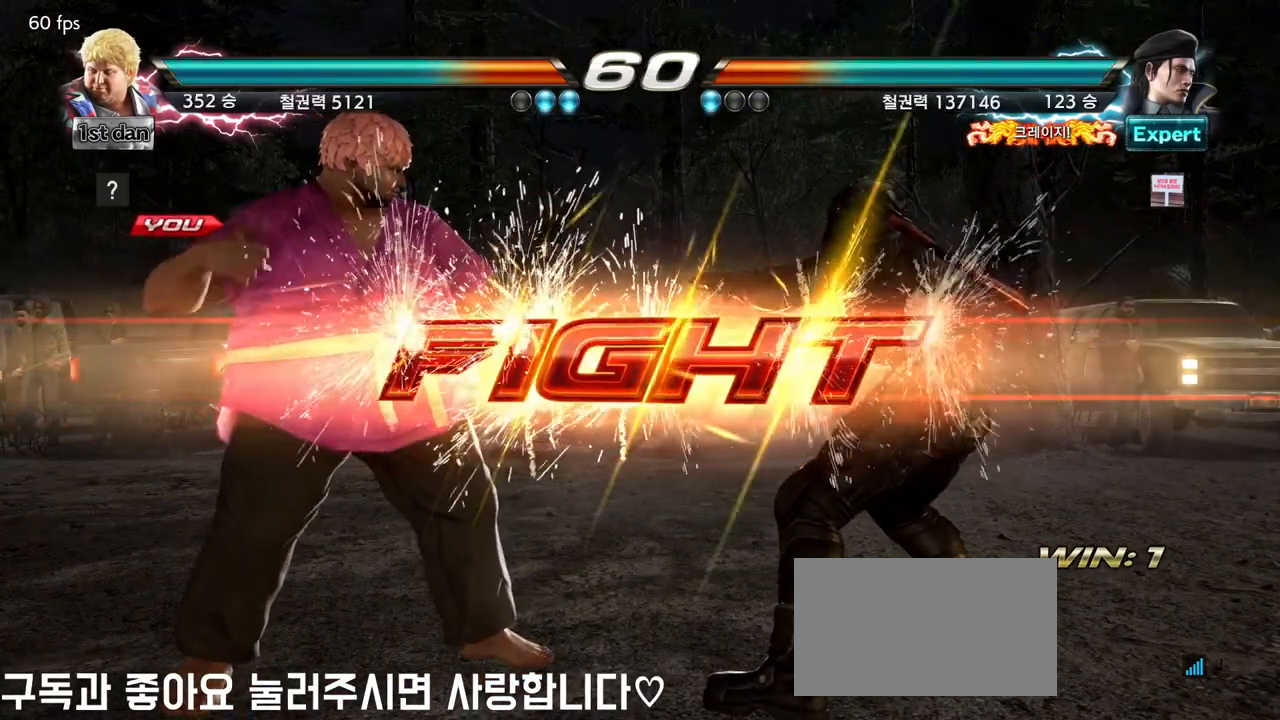
{"buttons": [], "left_stick": "left", "events": [[17, "SQUARE", "down"], [150, "SQUARE", "up"], [300, "left_stick", "left"], [383, "left_stick", "center"], [450, "left_stick", "left"]]}